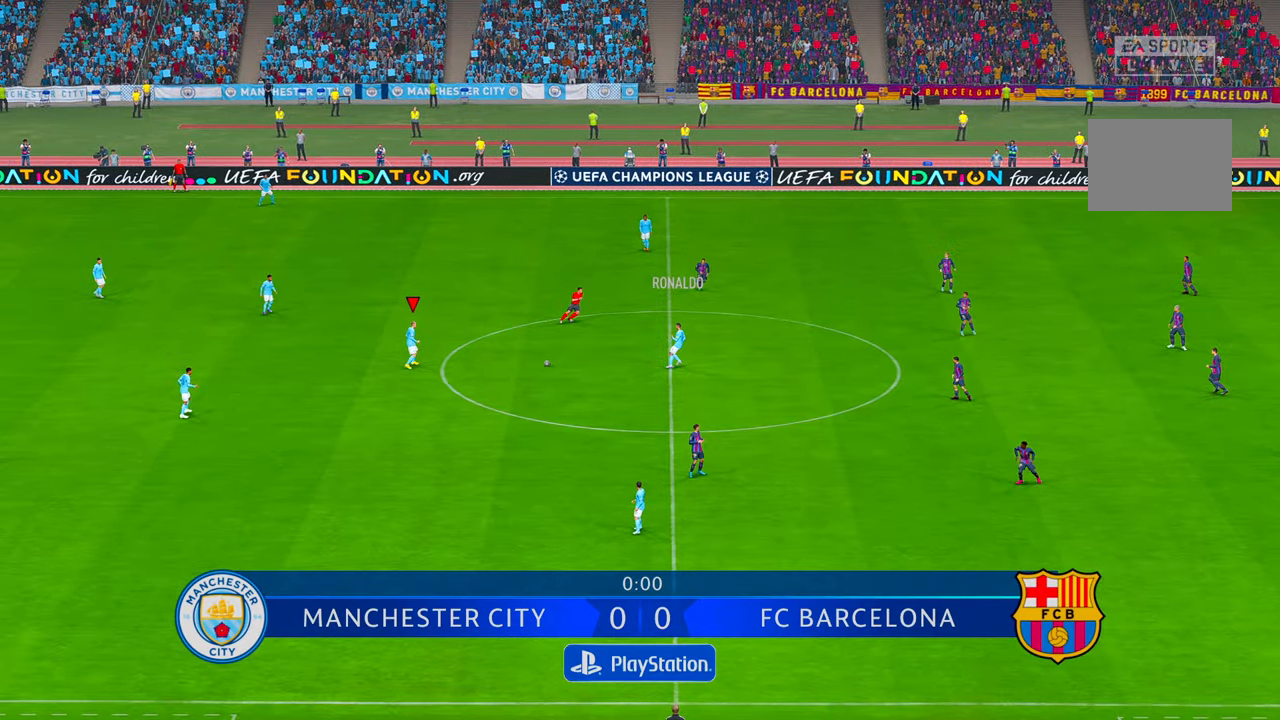
Gameplay with a controller (Xbox layout); each line is a JSON object with the inputs held at the frame after it. "events" lists button and stick changes between this image and that frame as [ms after this image, input, new state], when the widget could be followed in between. Not read: A B DPAD_DOWN DPAD_UP L3 R3.
{"buttons": ["R2"], "left_stick": "down", "right_stick": "center", "events": [[183, "left_stick", "down"], [300, "L1", "down"], [467, "L1", "up"]]}
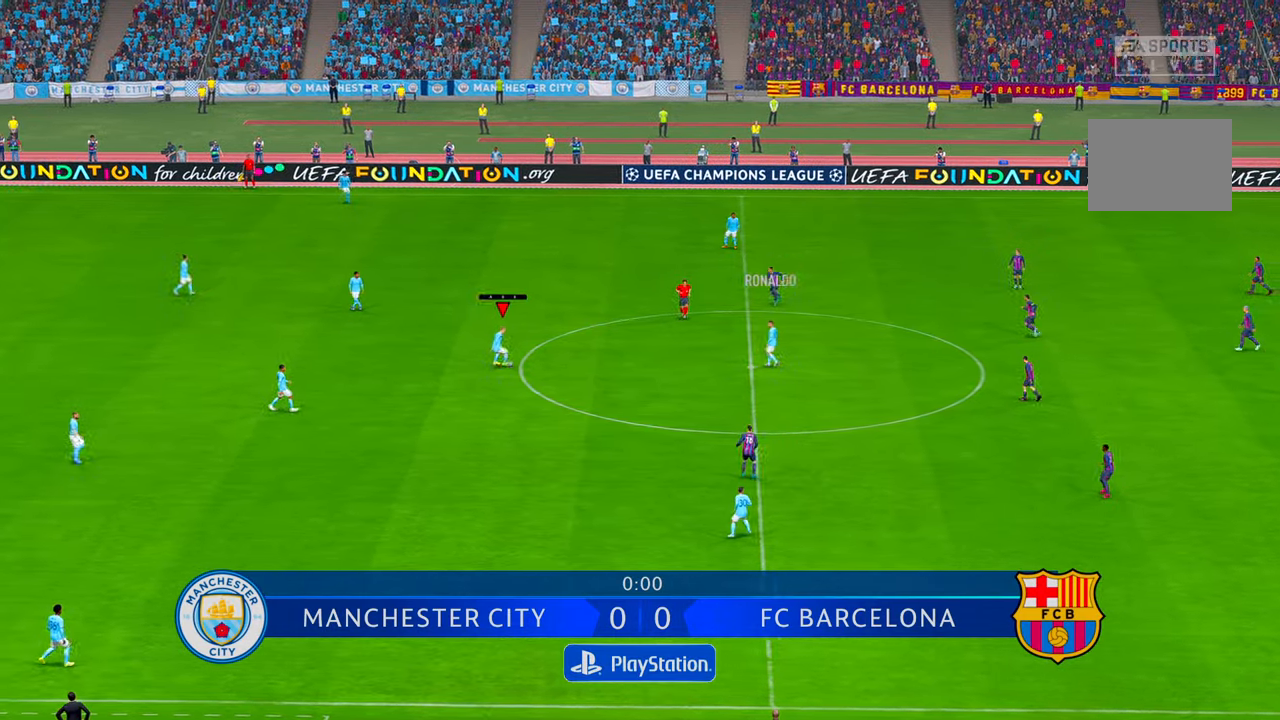
{"buttons": ["R2"], "left_stick": "down", "right_stick": "center", "events": []}
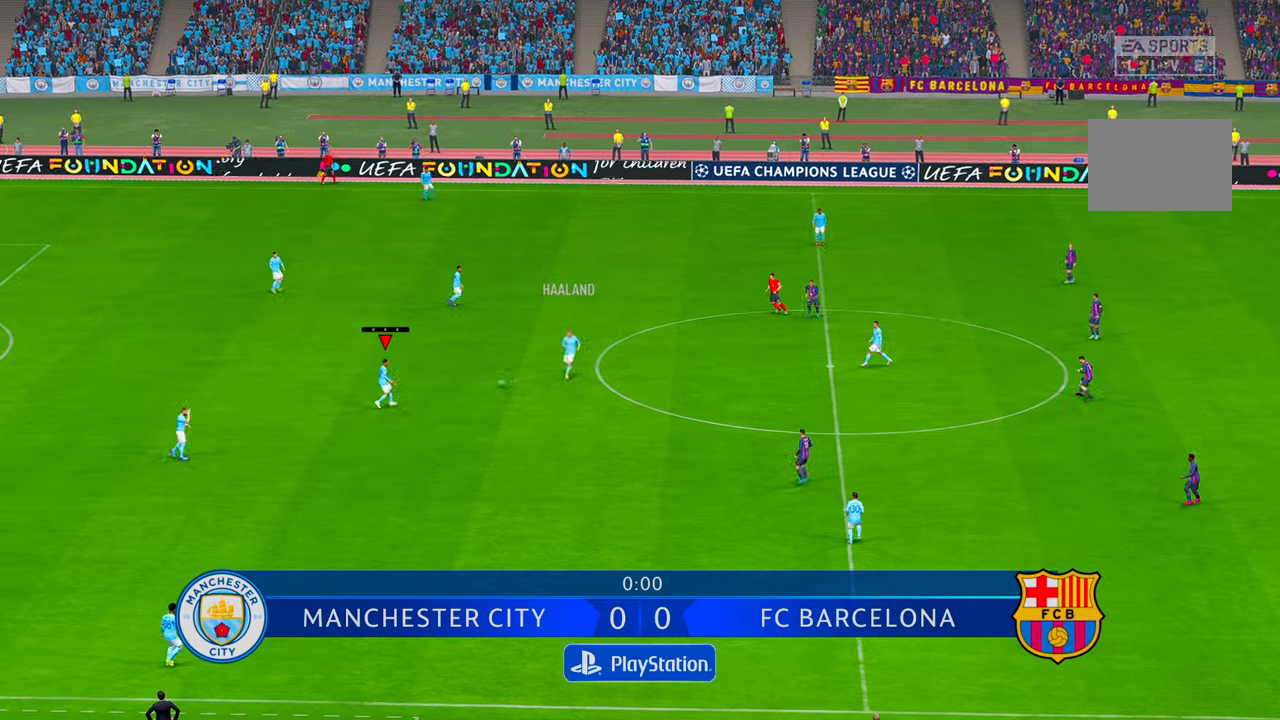
{"buttons": ["R2"], "left_stick": "right", "right_stick": "center", "events": [[100, "left_stick", "down-right"], [350, "left_stick", "right"]]}
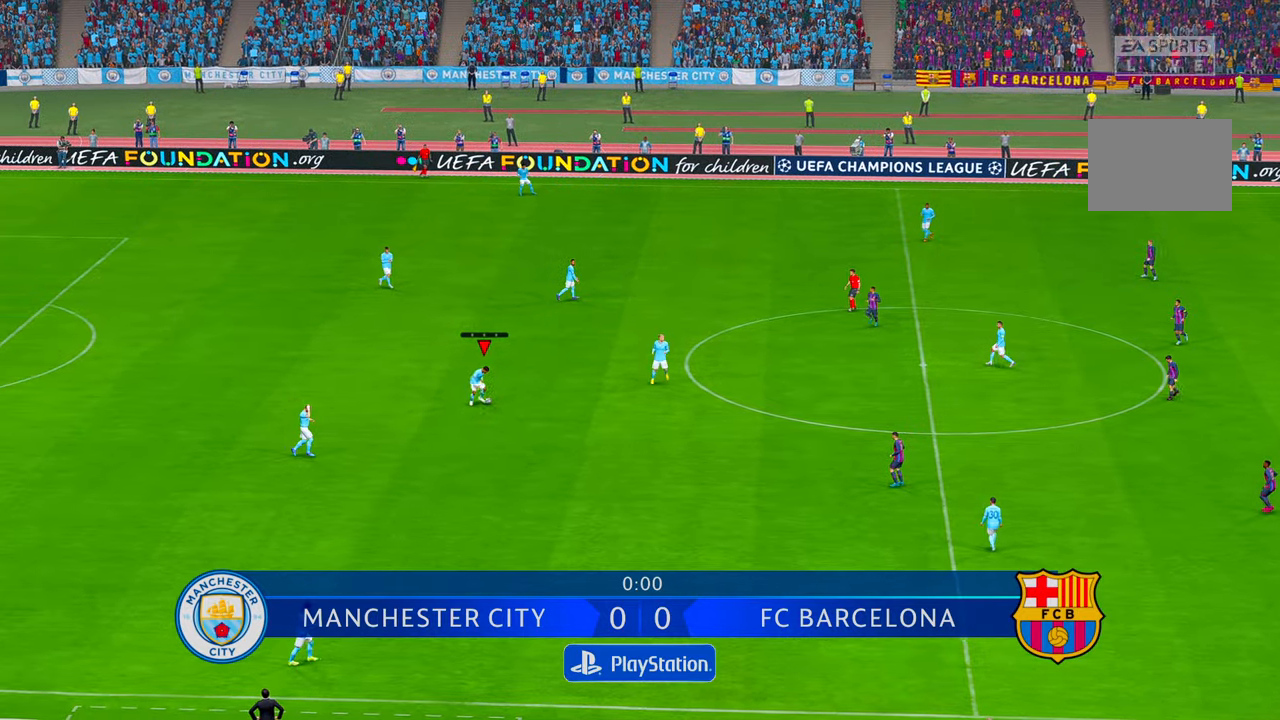
{"buttons": ["R2"], "left_stick": "right", "right_stick": "center"}
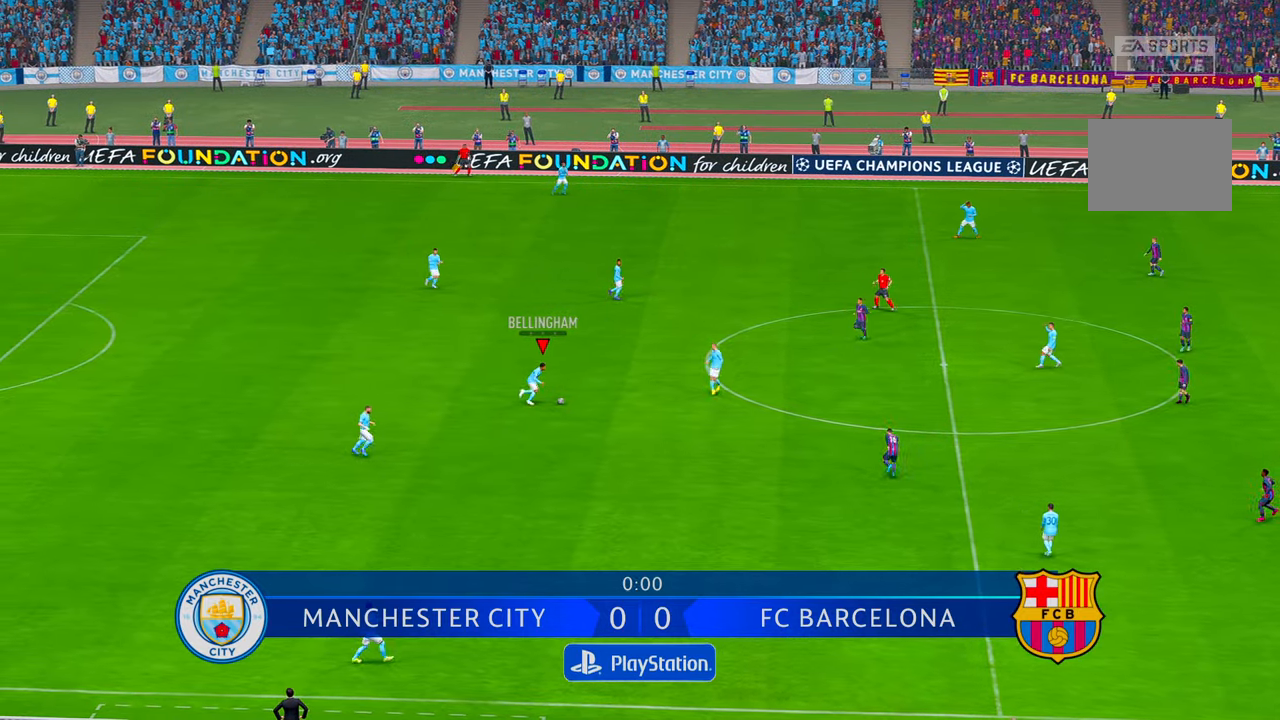
{"buttons": ["R2"], "left_stick": "down", "right_stick": "center", "events": [[133, "left_stick", "down-right"], [283, "left_stick", "down"], [367, "R1", "down"], [433, "R1", "up"]]}